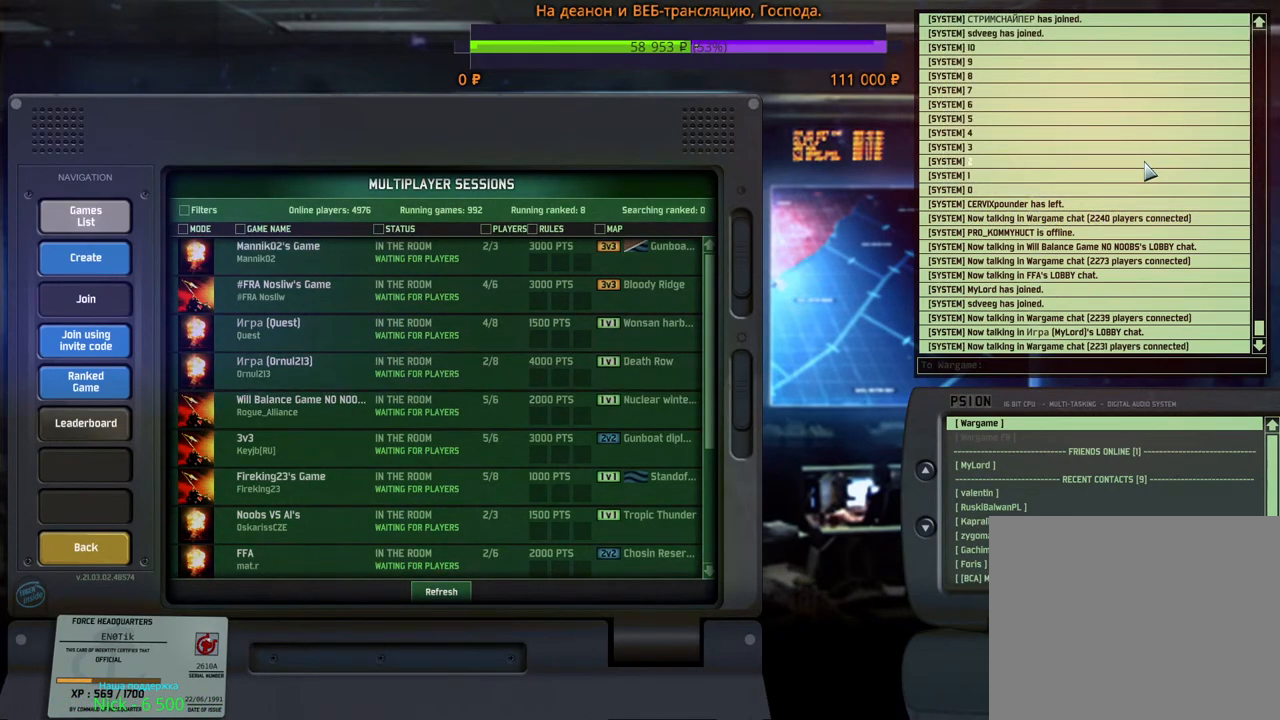
Gameplay with keyboard and mouse; each line is a JSON object with the keys and mouse buttons held at the frame after it. "events" lists presses ("down") and releases ("up") of "1", "2", "3", "4", "5", "6", "a", "alt", "b", "c", "caps_lock", "ctrl", "d", "e", "escape", "f", "f1", "f2", "f3", "f4", "f5", "f6", "g", "h", "n", "q", "r", "s", "shift", "space", "super", "t", "tab", "tilde", "v", "w", "x", "y", "z", "mouse_left", "mouse_wheel", "mouse_right", "mouse_mb4" and "mouse_mb5" between this image and that frame as [ms after this image, input, new state], when the widget could be followed in between. "mouse_left", "mouse_wheel", "mouse_right", "mouse_mb4", "mouse_mb5" = the "left", "wheel", "right", "mb4", "mb5" buttons of the "mouse" list. No other keys are recorded. "wheel" means that the mouse wheel is clicked or scrolled. Mouse movement is not recorded.
{"keys": [], "mouse": ["wheel"], "events": [[384, "mouse_wheel", "down"], [400, "mouse_wheel", "up"], [450, "mouse_wheel", "down"]]}
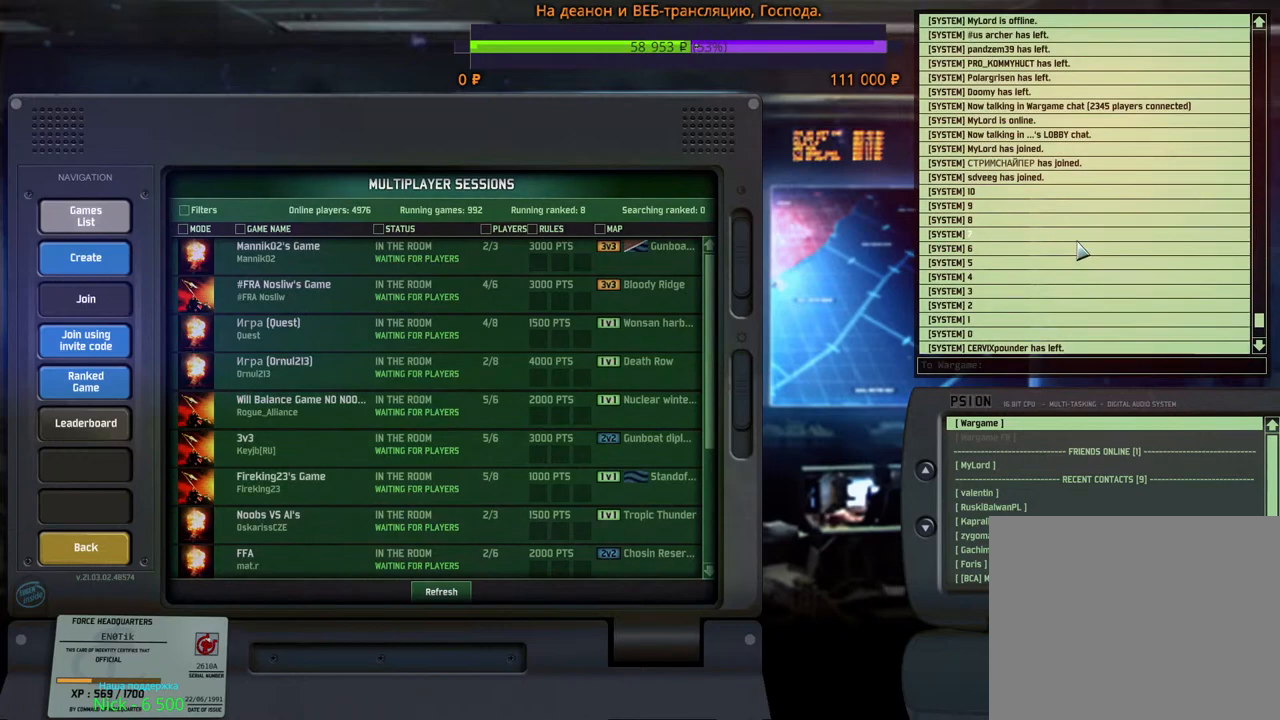
{"keys": [], "mouse": ["wheel"], "events": [[50, "mouse_wheel", "up"], [200, "mouse_wheel", "down"], [217, "mouse_wheel", "up"], [234, "mouse_wheel", "down"]]}
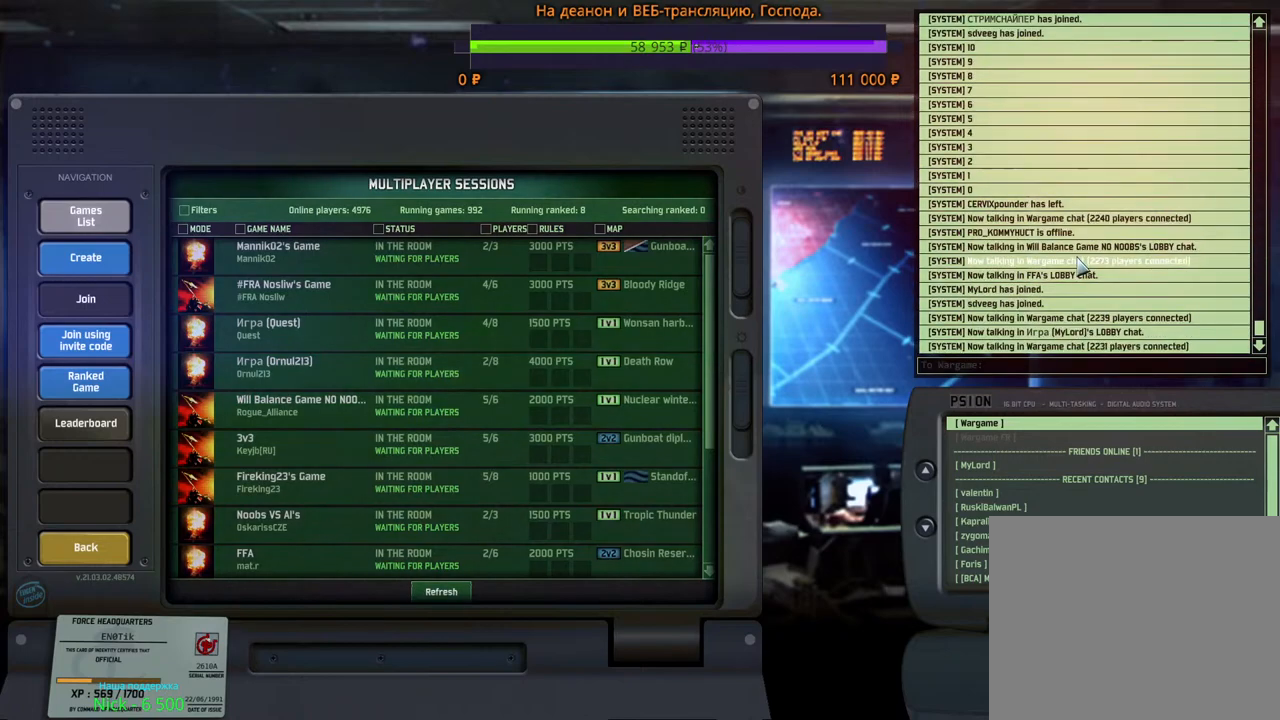
{"keys": [], "mouse": [], "events": [[34, "mouse_wheel", "up"]]}
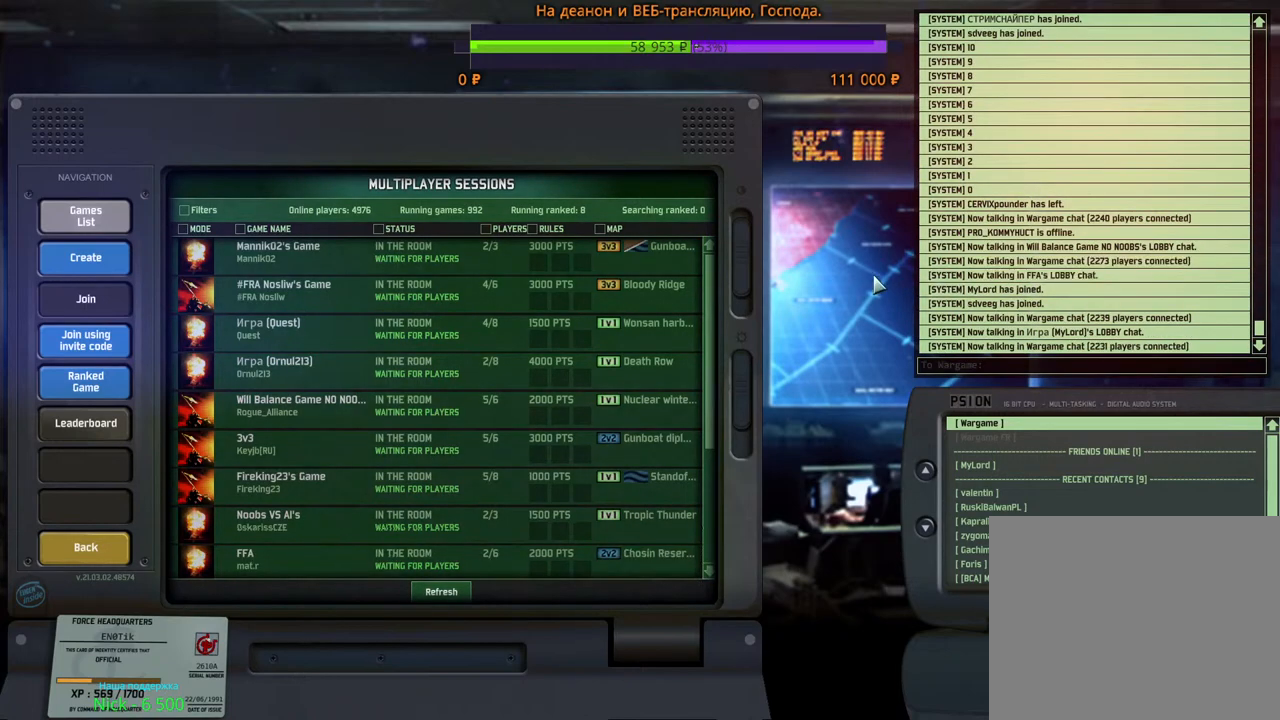
{"keys": [], "mouse": [], "events": []}
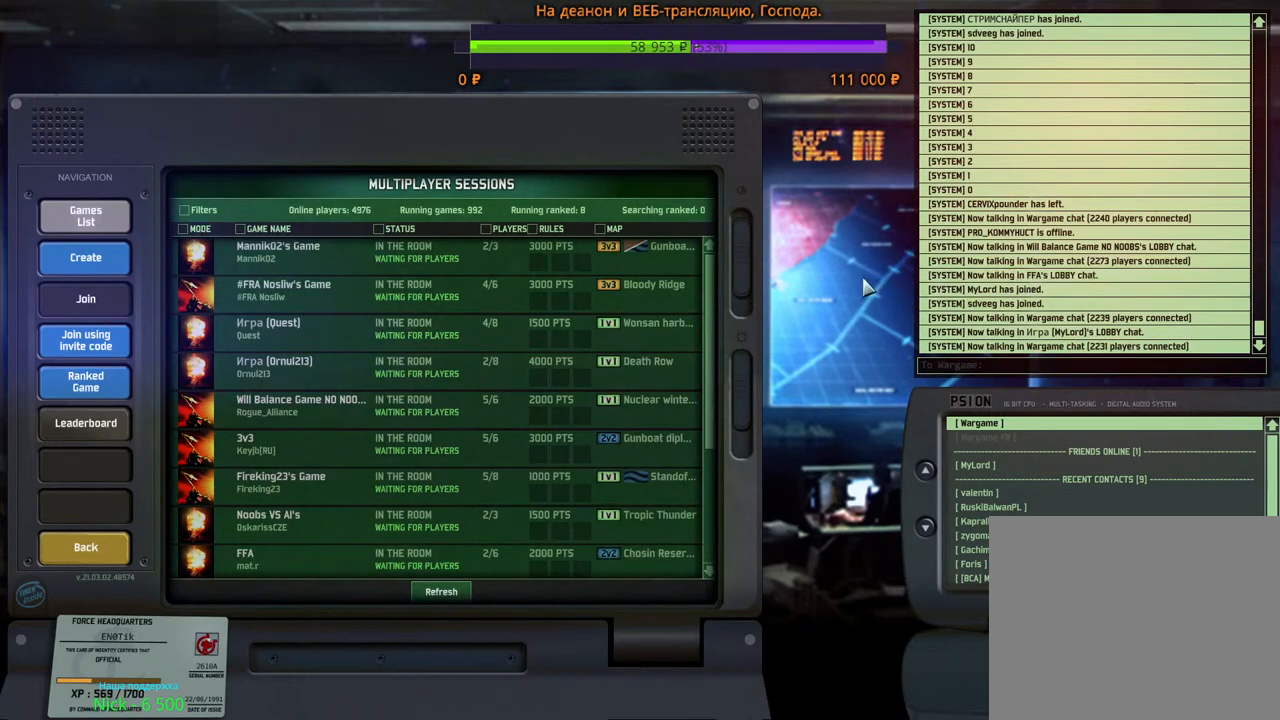
{"keys": [], "mouse": [], "events": []}
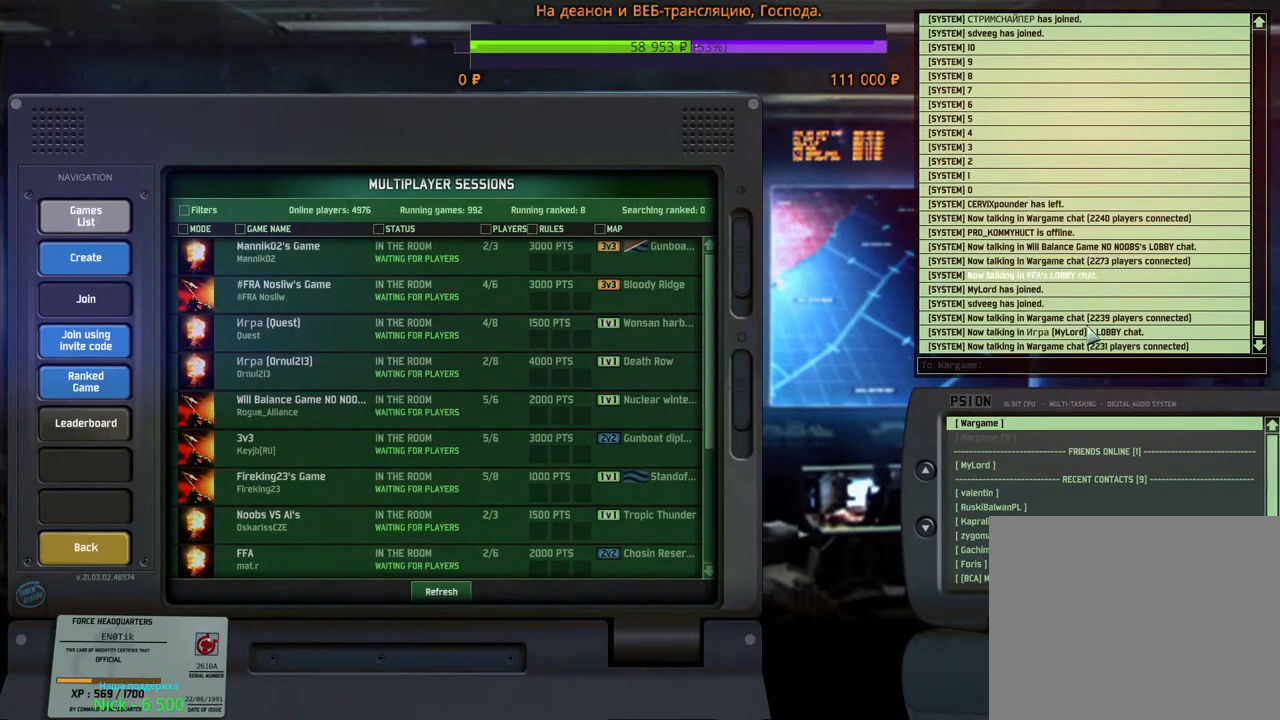
{"keys": [], "mouse": [], "events": []}
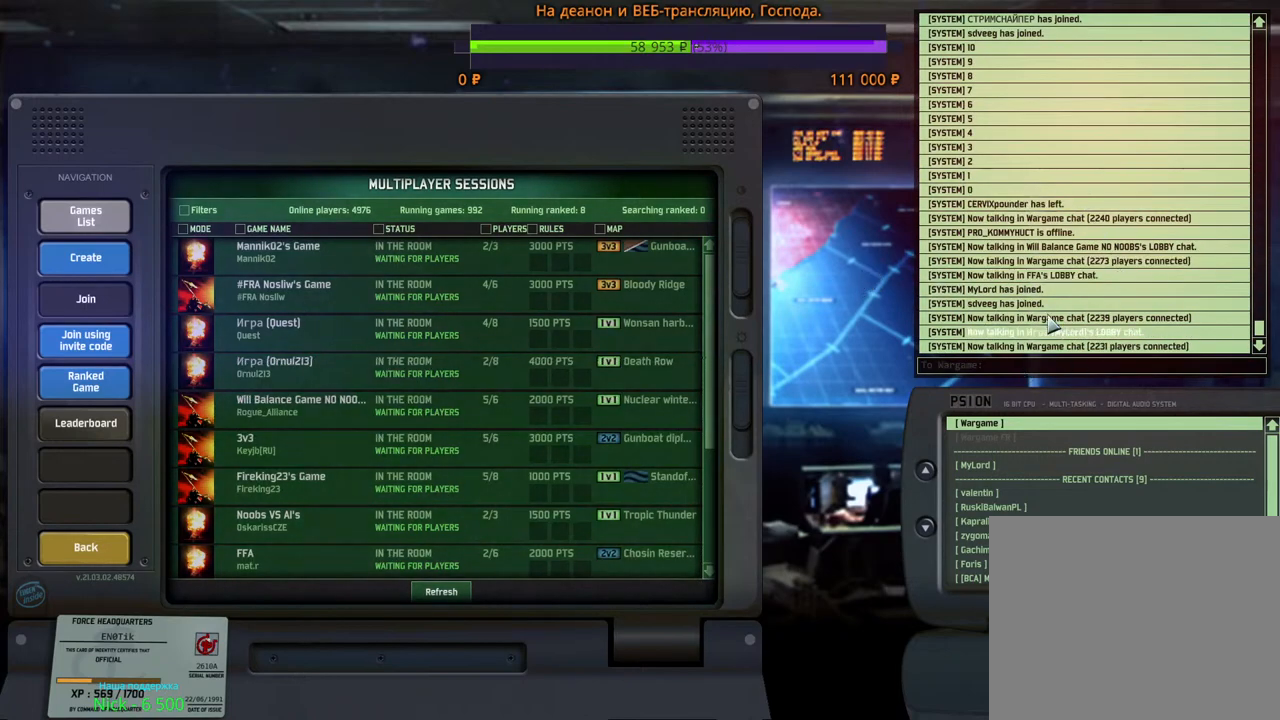
{"keys": [], "mouse": [], "events": []}
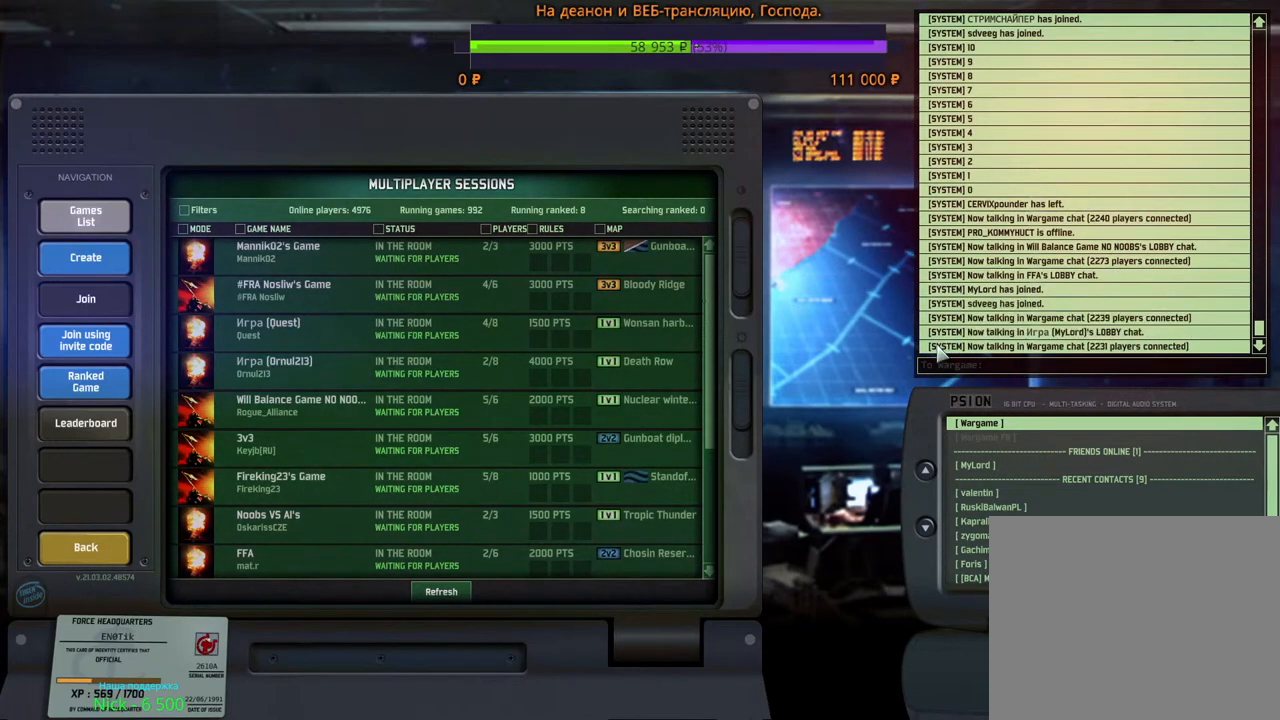
{"keys": [], "mouse": [], "events": []}
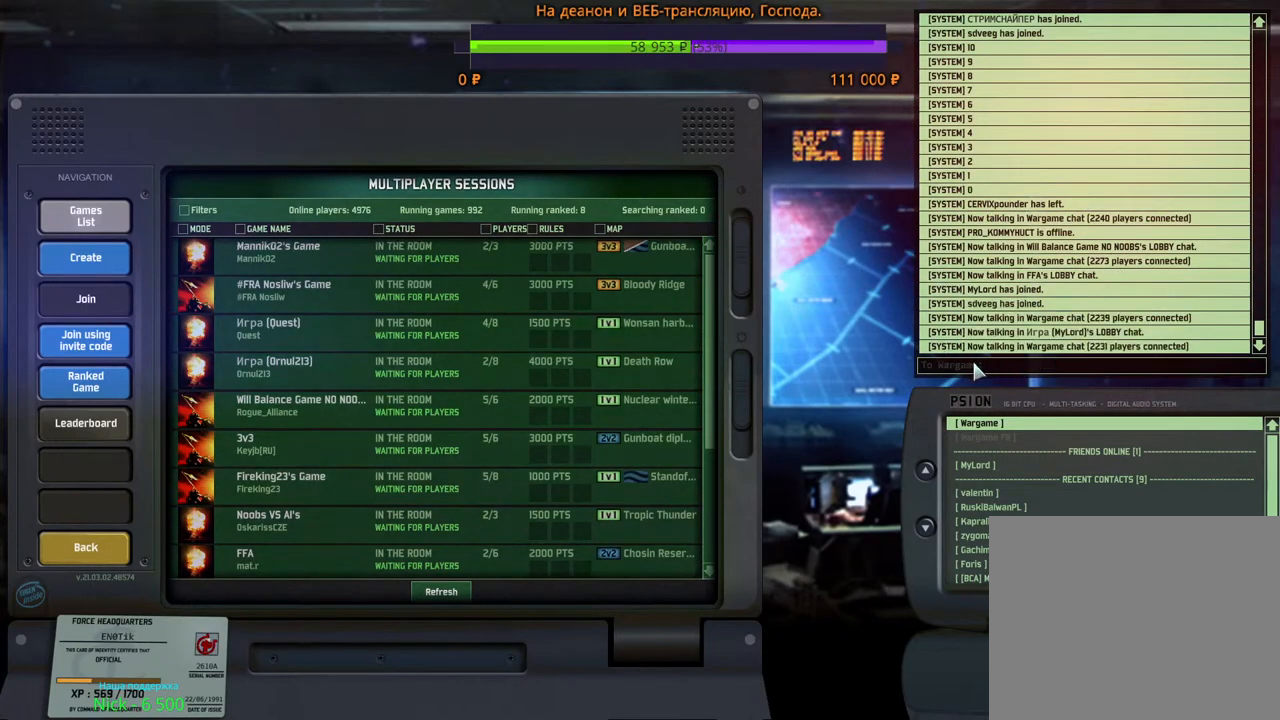
{"keys": [], "mouse": [], "events": []}
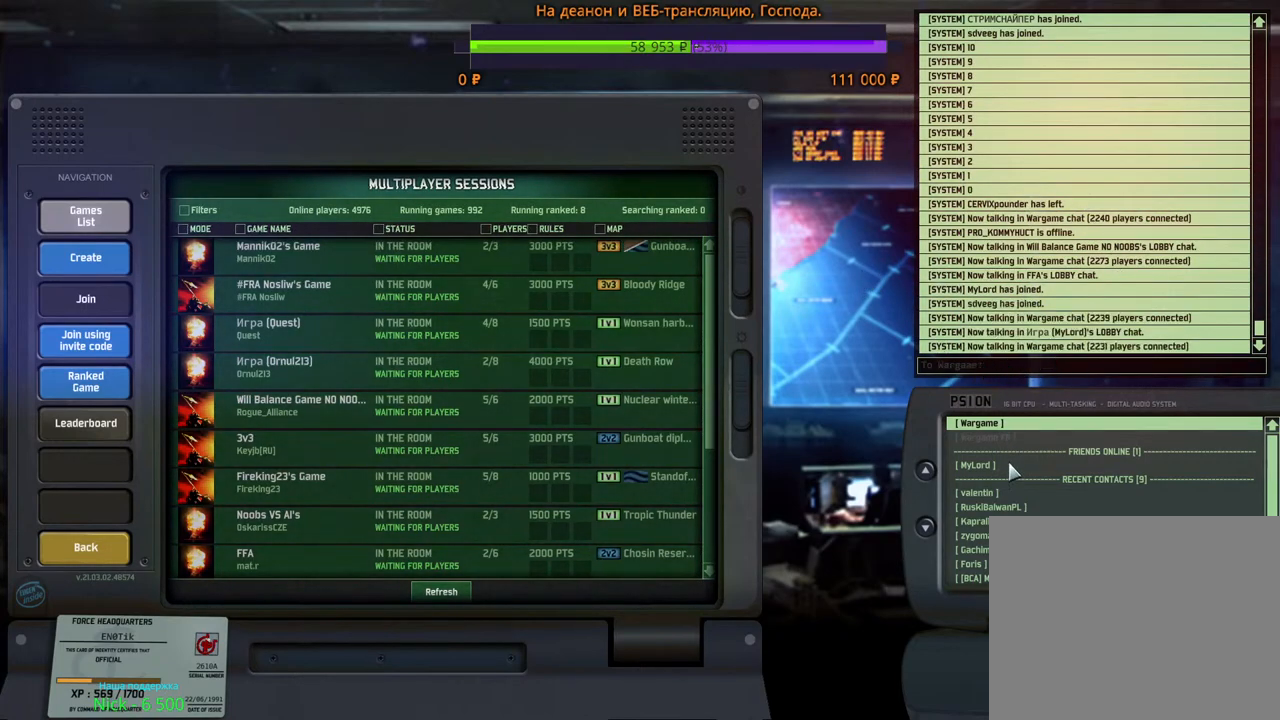
{"keys": [], "mouse": [], "events": []}
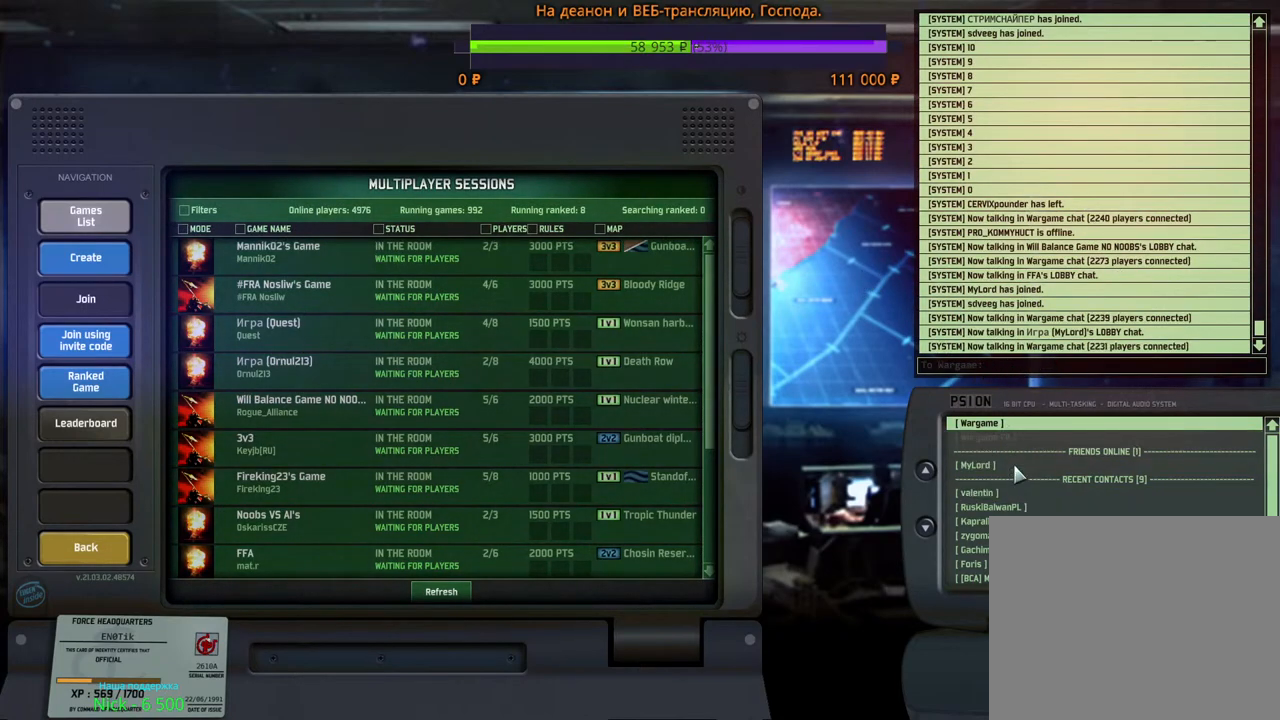
{"keys": [], "mouse": [], "events": []}
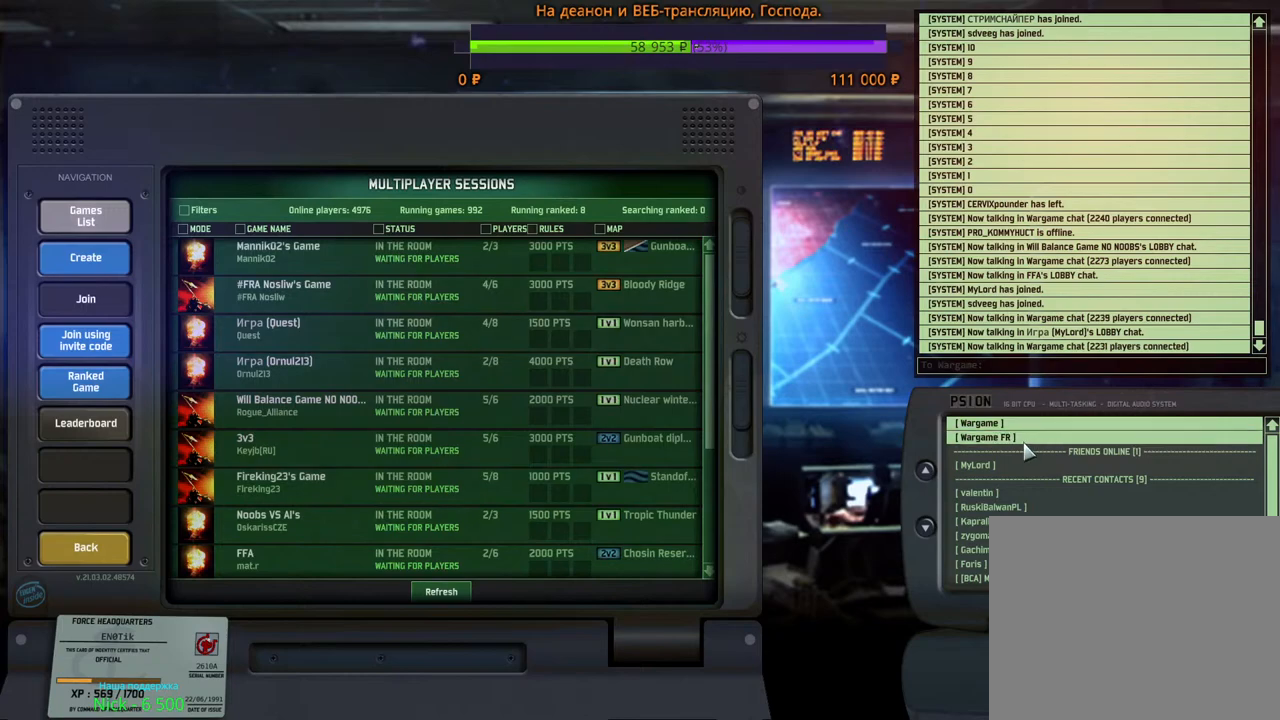
{"keys": [], "mouse": [], "events": [[317, "mouse_left", "down"], [400, "mouse_left", "up"]]}
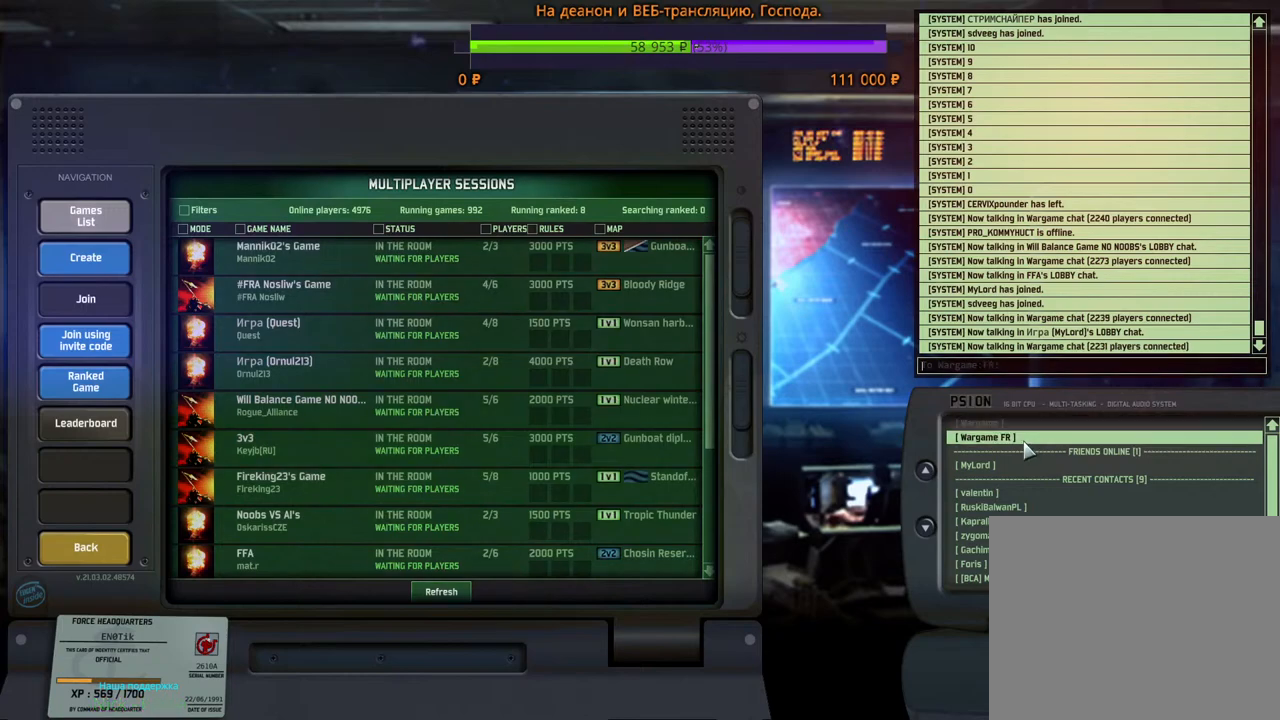
{"keys": [], "mouse": [], "events": [[317, "mouse_left", "down"], [384, "mouse_left", "up"]]}
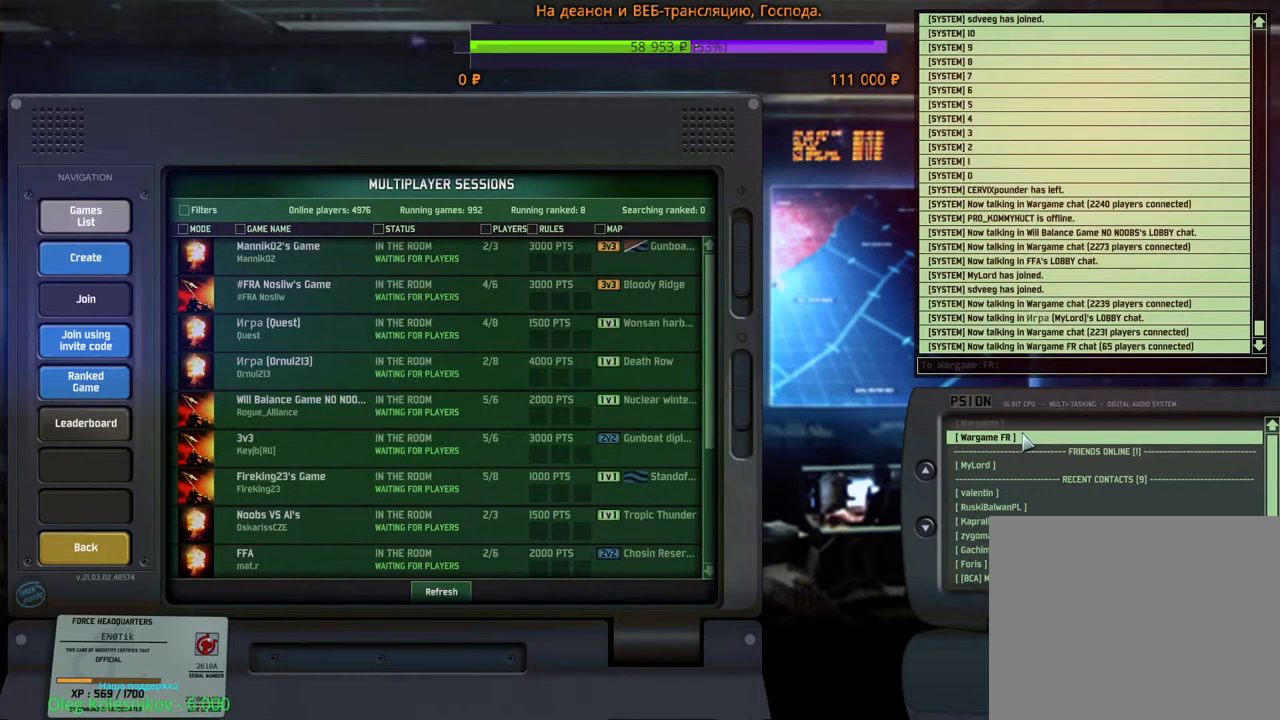
{"keys": [], "mouse": [], "events": [[350, "mouse_left", "down"], [417, "mouse_left", "up"]]}
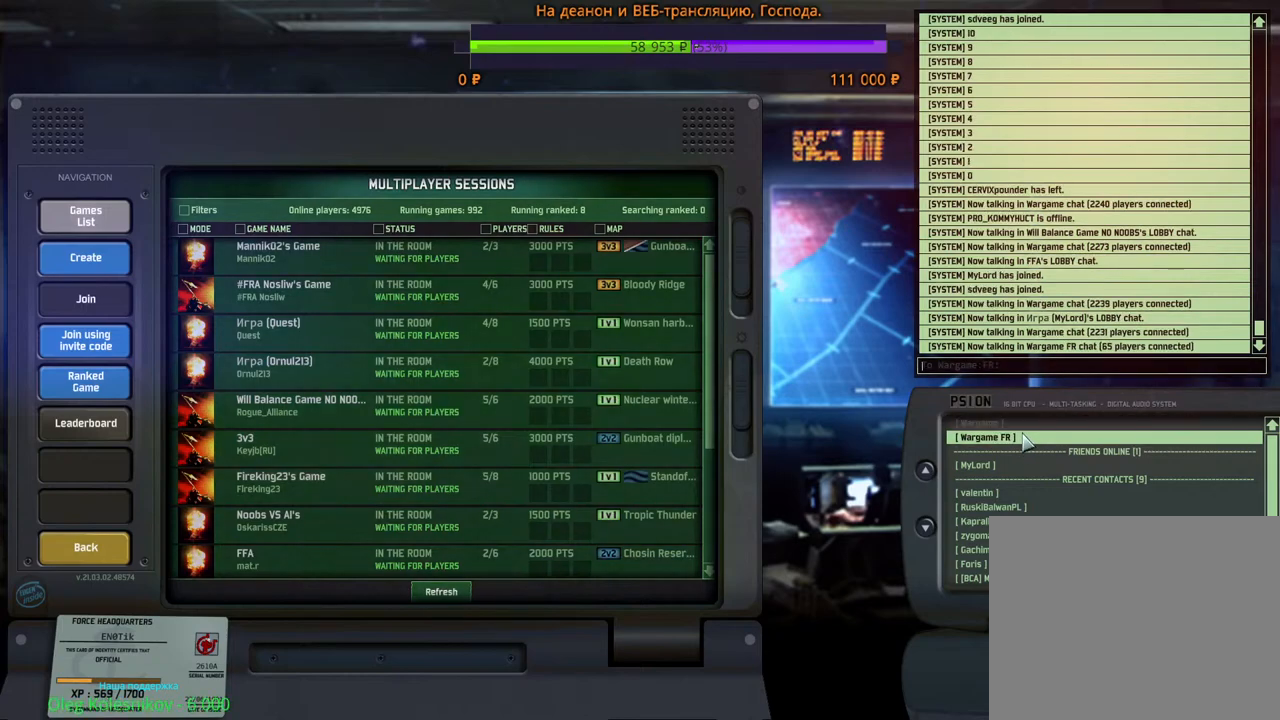
{"keys": [], "mouse": [], "events": [[300, "mouse_left", "down"], [384, "mouse_left", "up"]]}
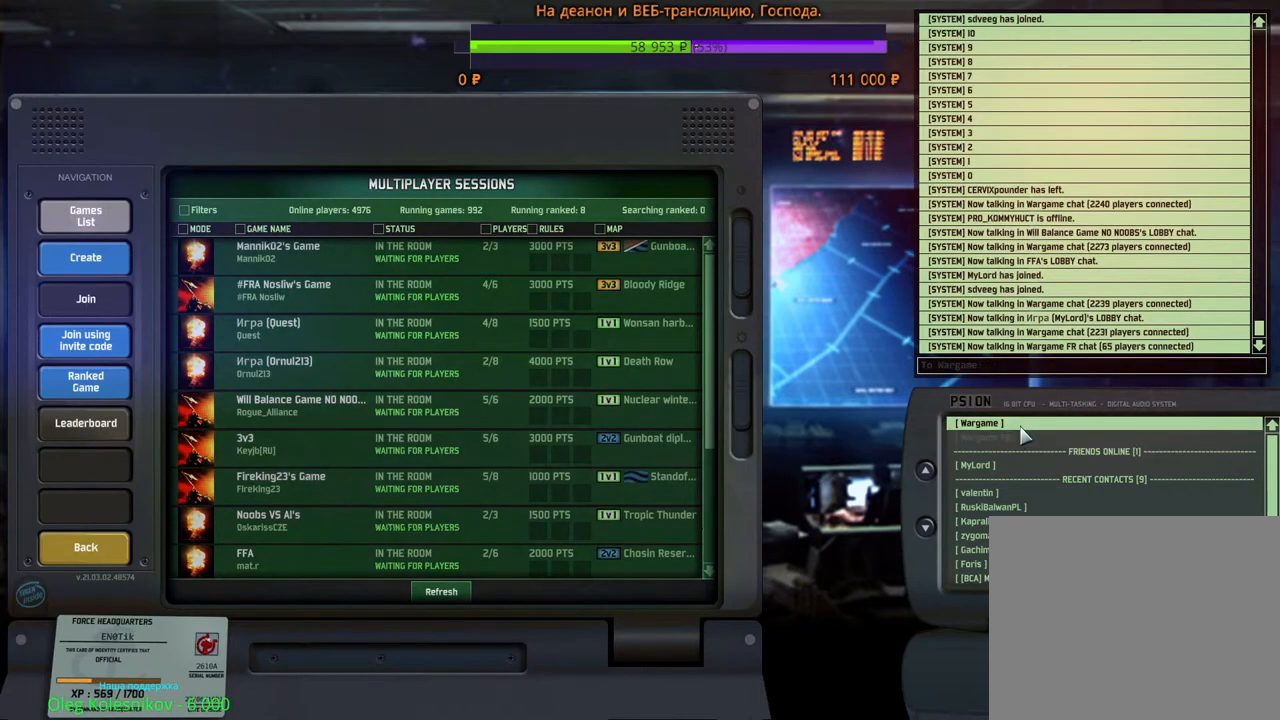
{"keys": [], "mouse": [], "events": []}
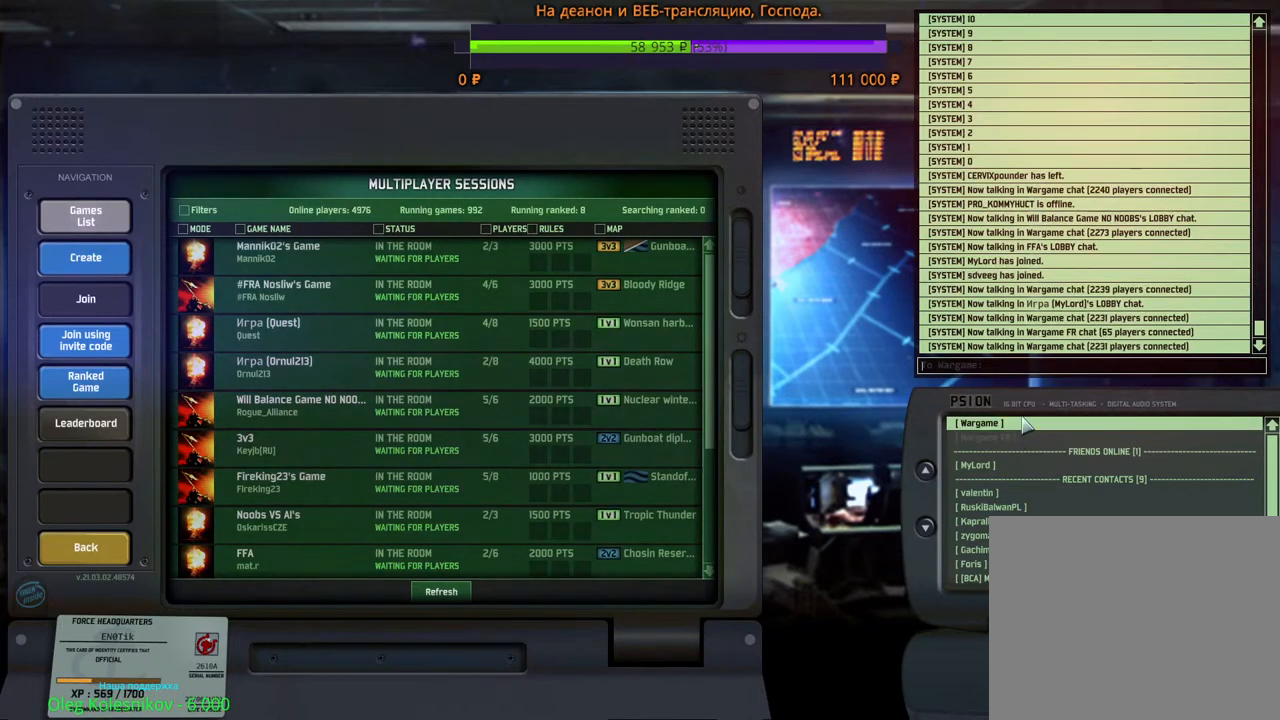
{"keys": [], "mouse": ["wheel"], "events": [[300, "mouse_wheel", "down"]]}
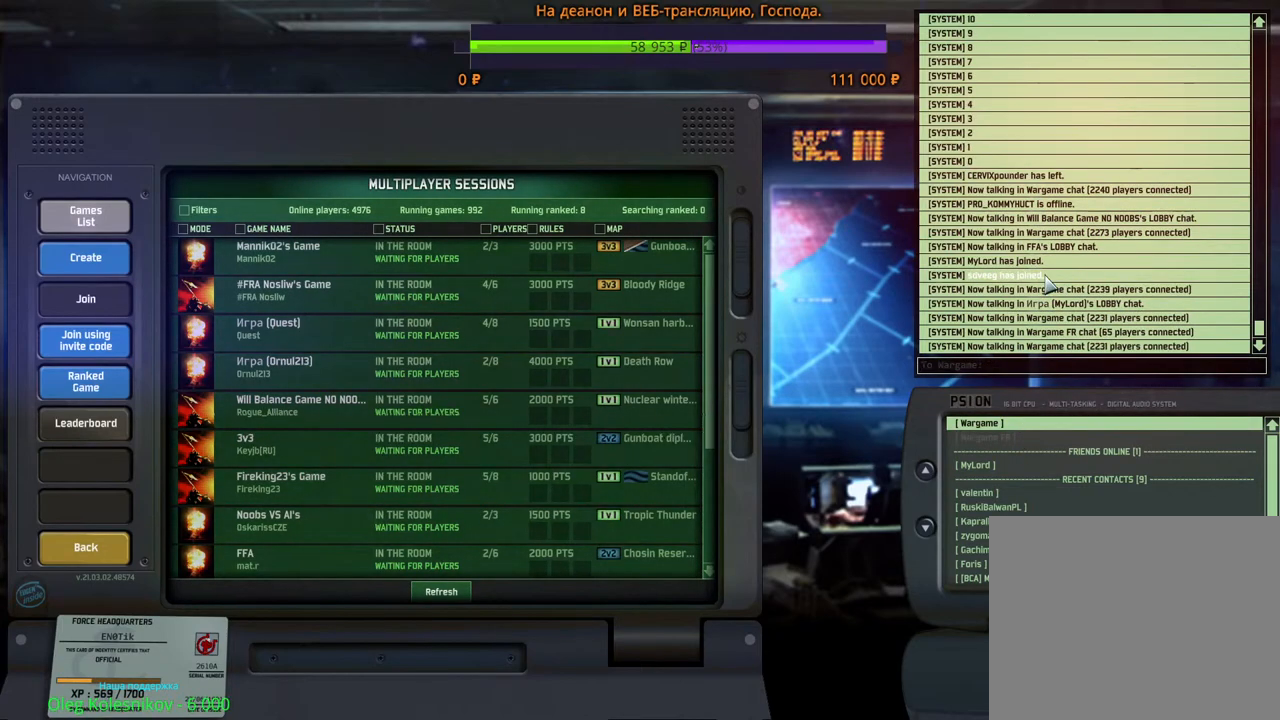
{"keys": [], "mouse": [], "events": [[334, "mouse_wheel", "up"]]}
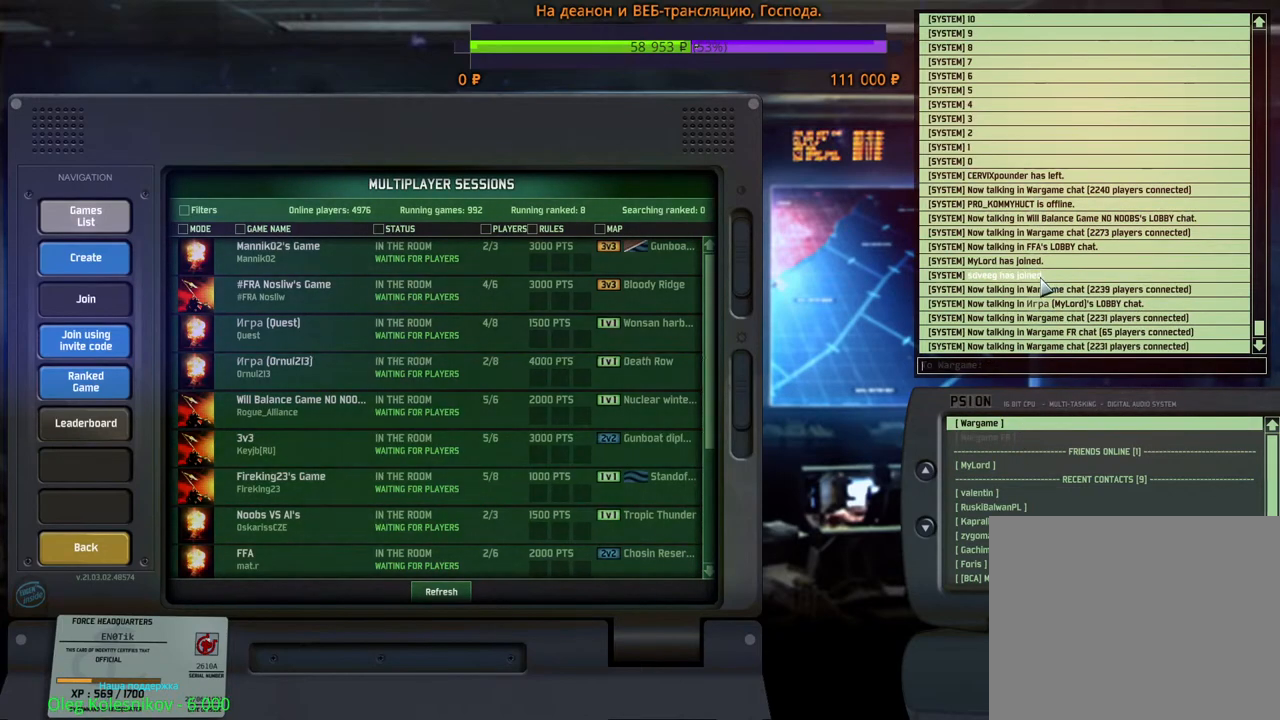
{"keys": [], "mouse": [], "events": []}
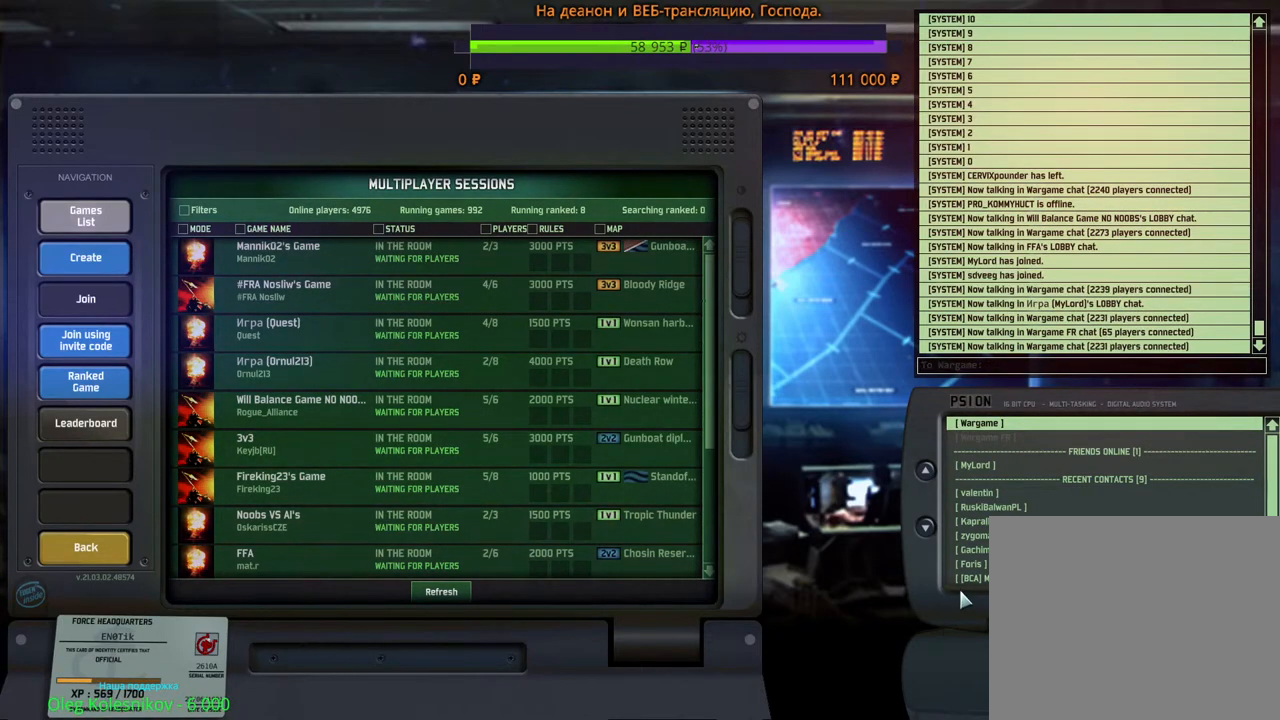
{"keys": [], "mouse": [], "events": []}
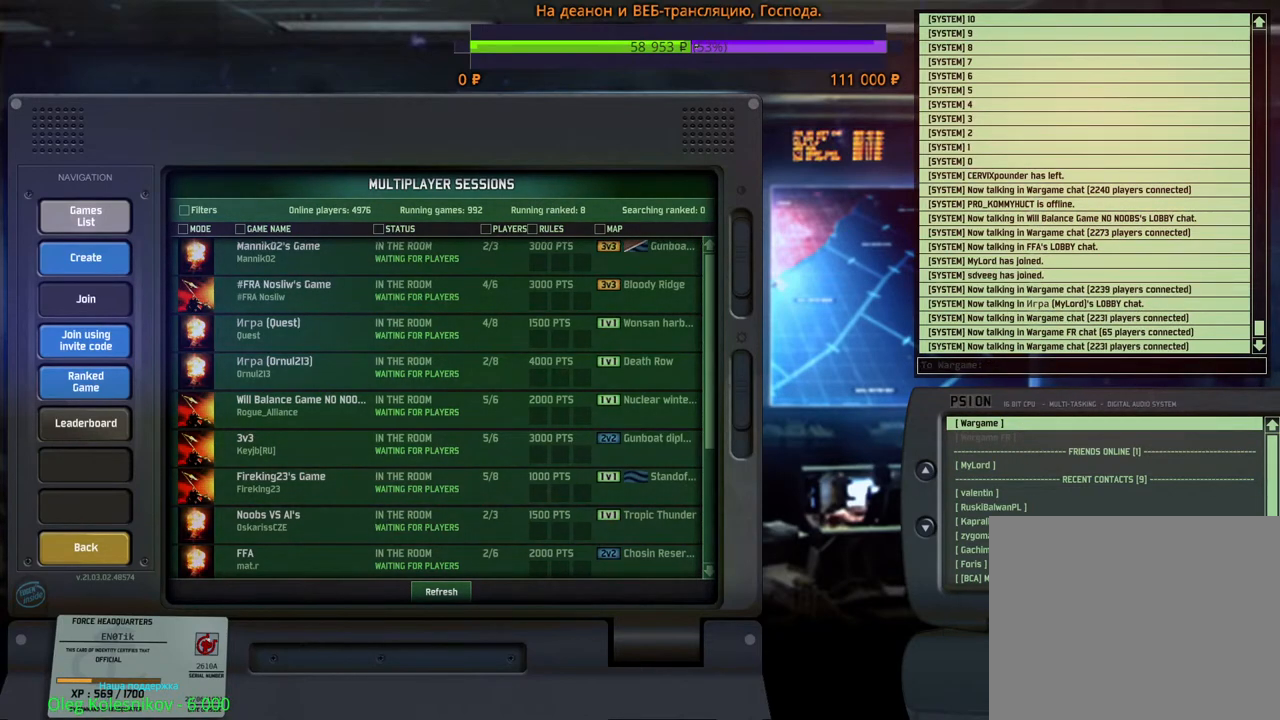
{"keys": [], "mouse": [], "events": []}
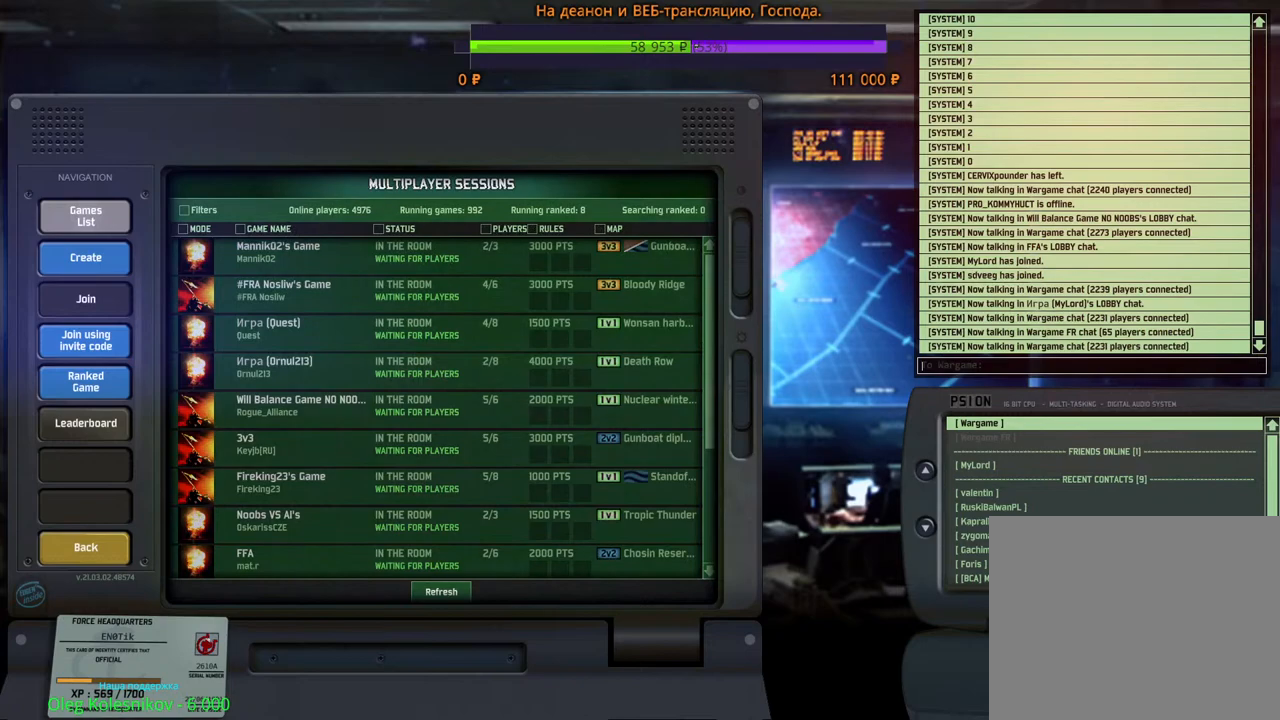
{"keys": [], "mouse": [], "events": [[450, "mouse_left", "down"], [500, "mouse_left", "up"]]}